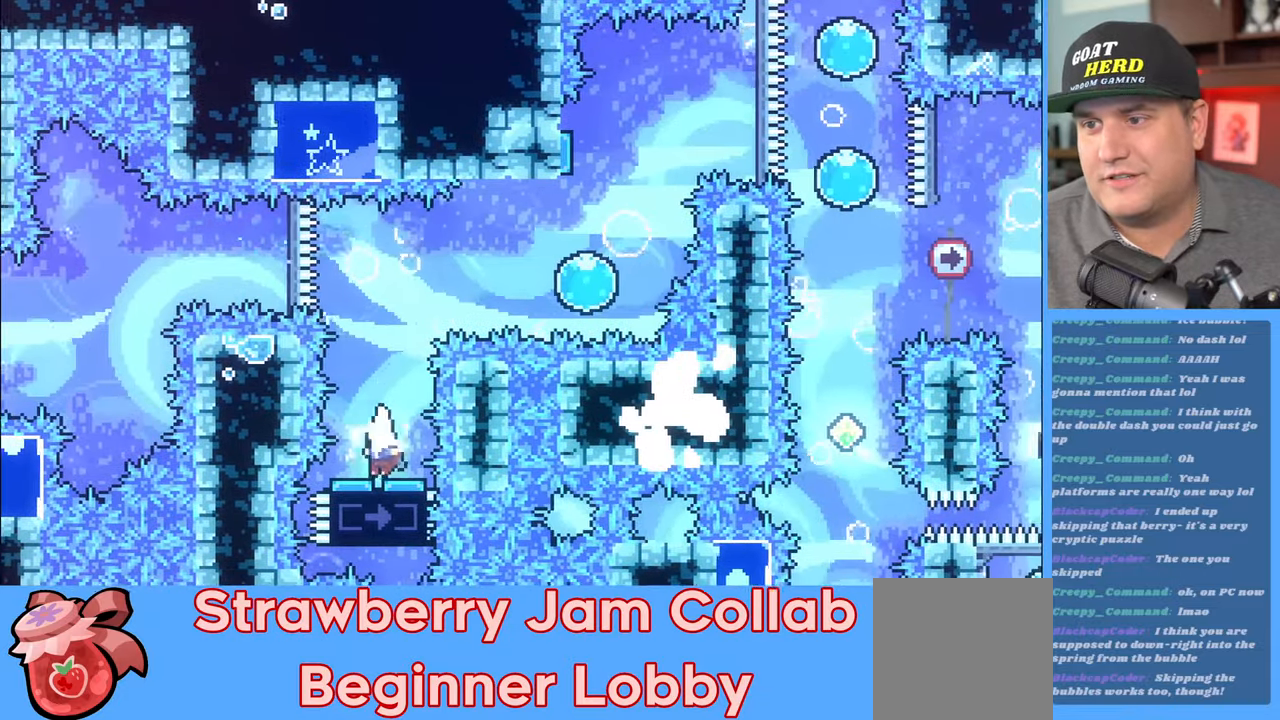
Gameplay with a controller (Xbox layout); each line is a JSON object with the inputs held at the frame after it. "events" lists button and stick changes between this image and that frame as [ms after this image, input, new state], when the widget could be followed in between.
{"buttons": ["R2"], "left_stick": "right", "right_stick": "center", "events": [[50, "left_stick", "right"]]}
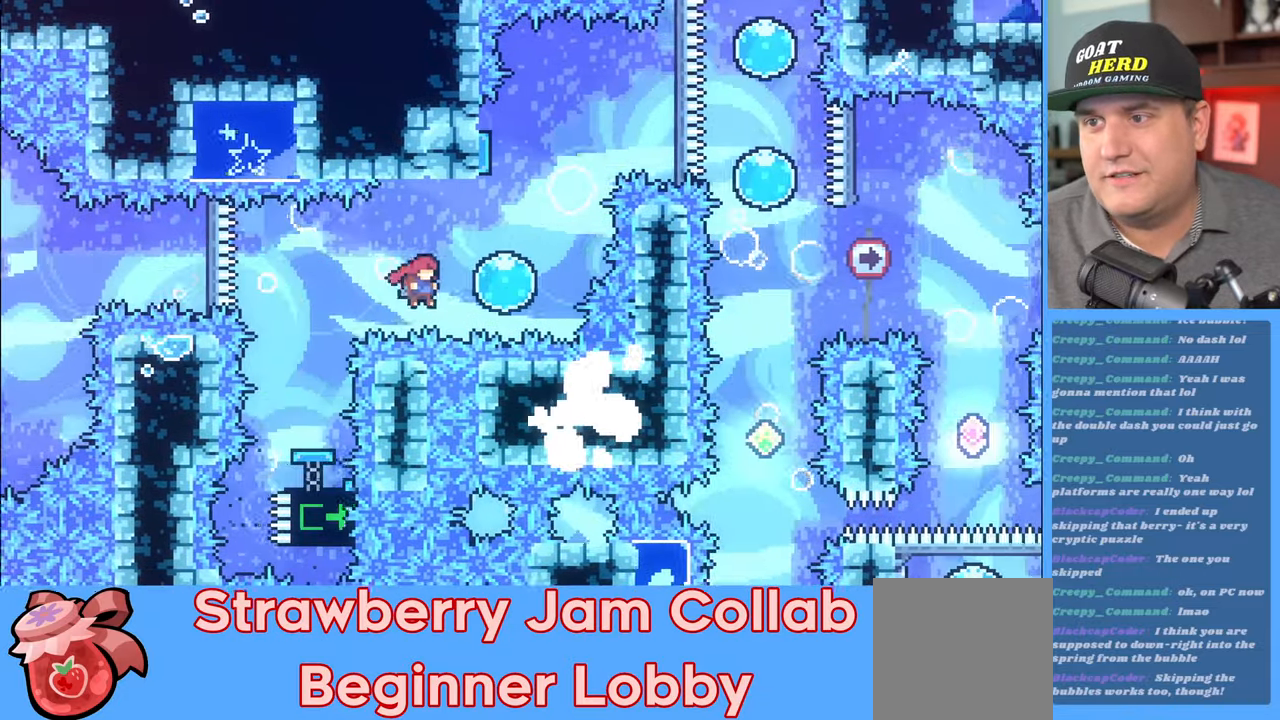
{"buttons": ["R2"], "left_stick": "up-right", "right_stick": "center", "events": [[200, "left_stick", "up"], [433, "left_stick", "up-right"]]}
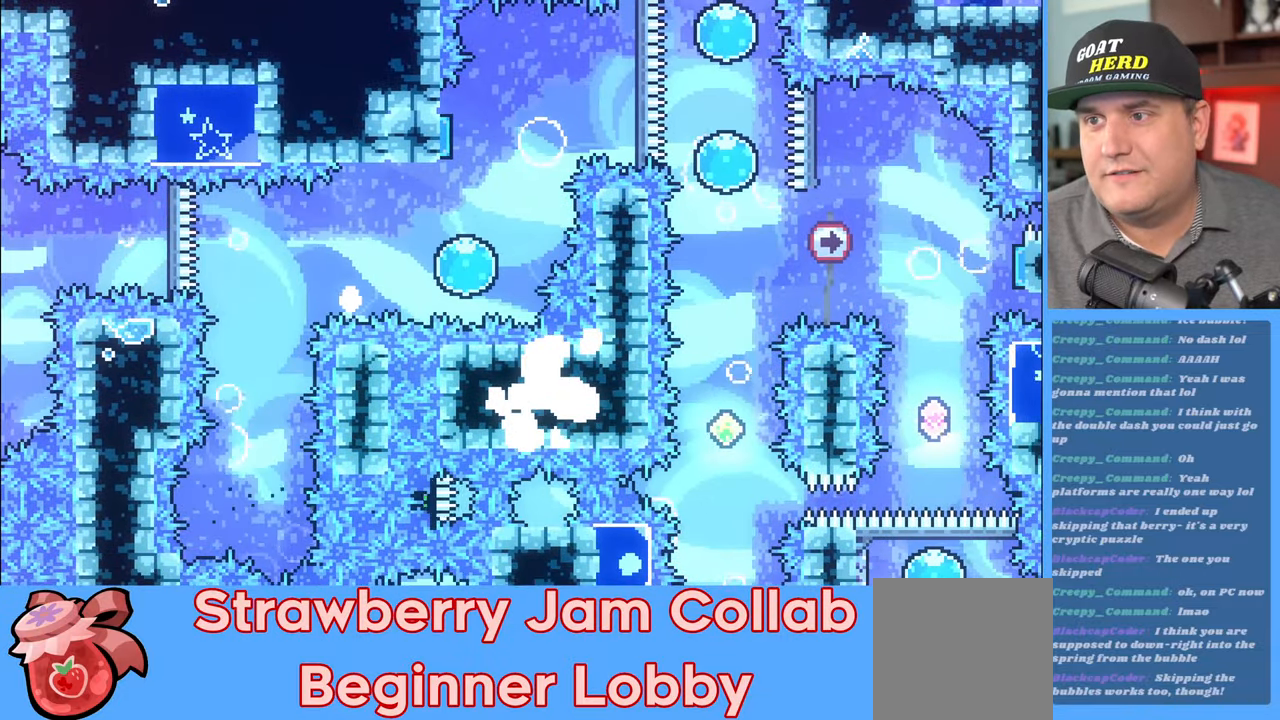
{"buttons": ["R2"], "left_stick": "center", "right_stick": "center", "events": [[33, "R2", "up"], [33, "left_stick", "center"], [433, "R2", "down"]]}
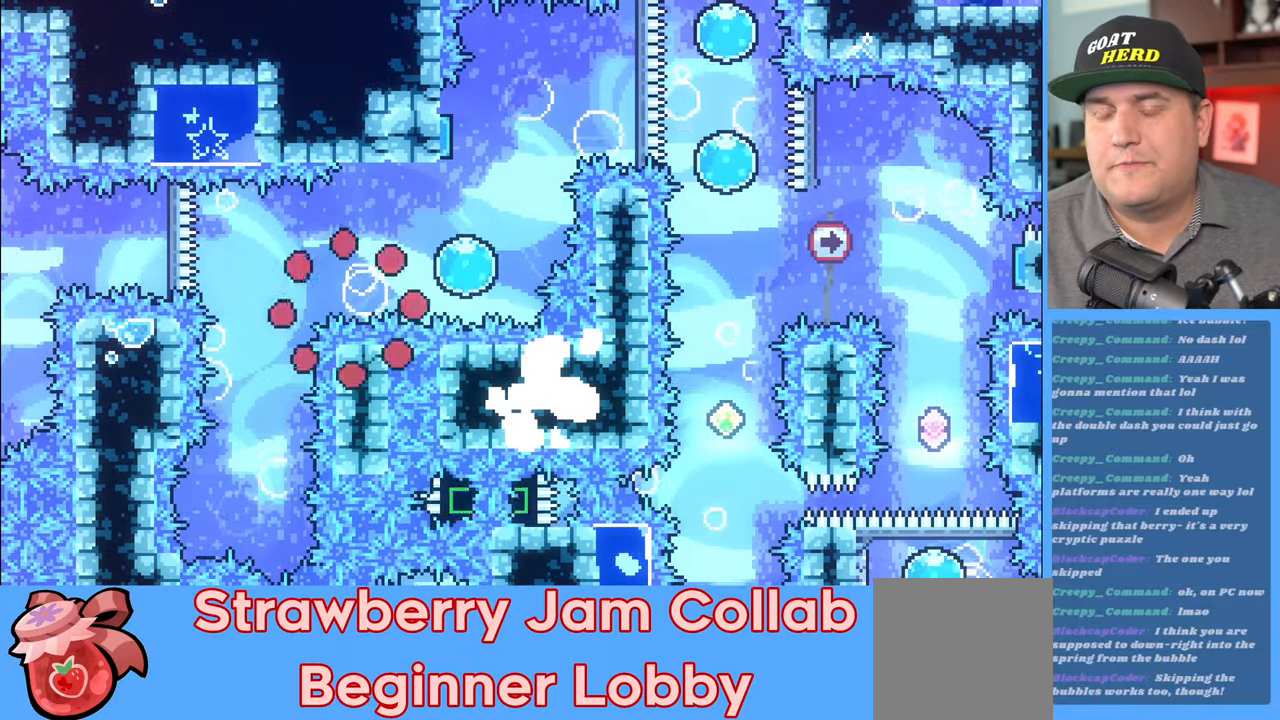
{"buttons": ["R2"], "left_stick": "center", "right_stick": "center", "events": []}
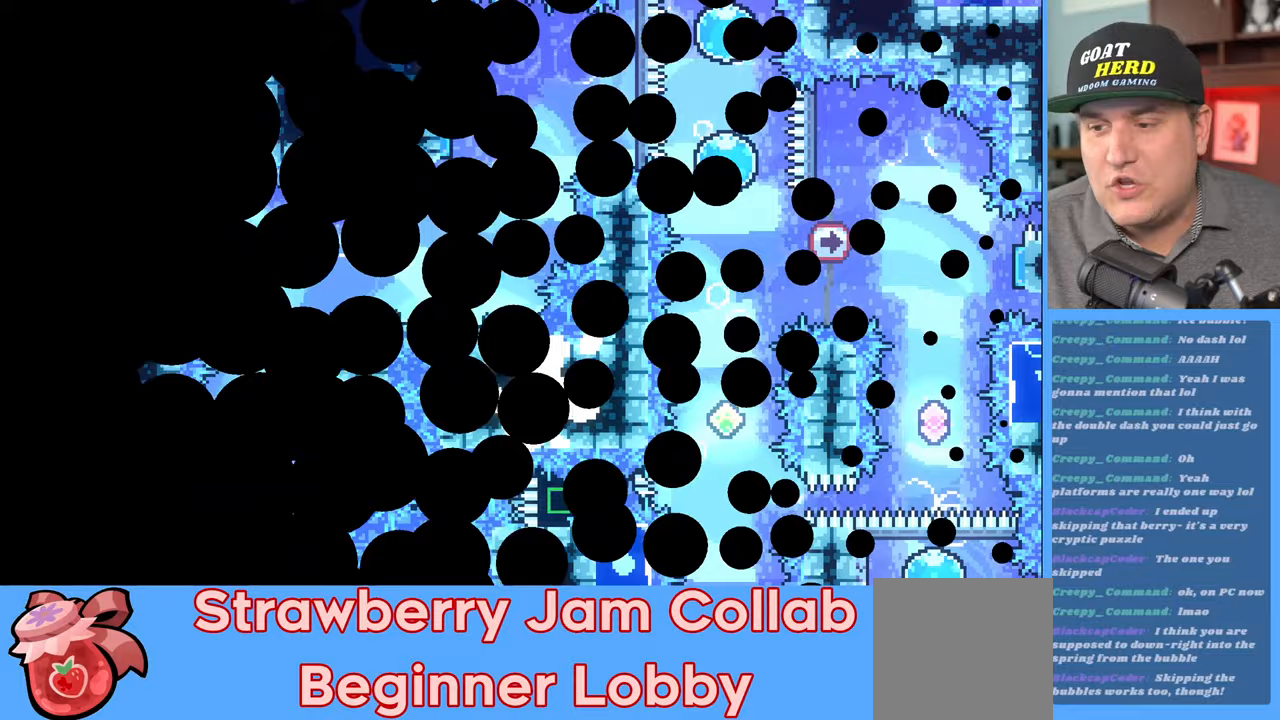
{"buttons": ["R2"], "left_stick": "center", "right_stick": "center", "events": []}
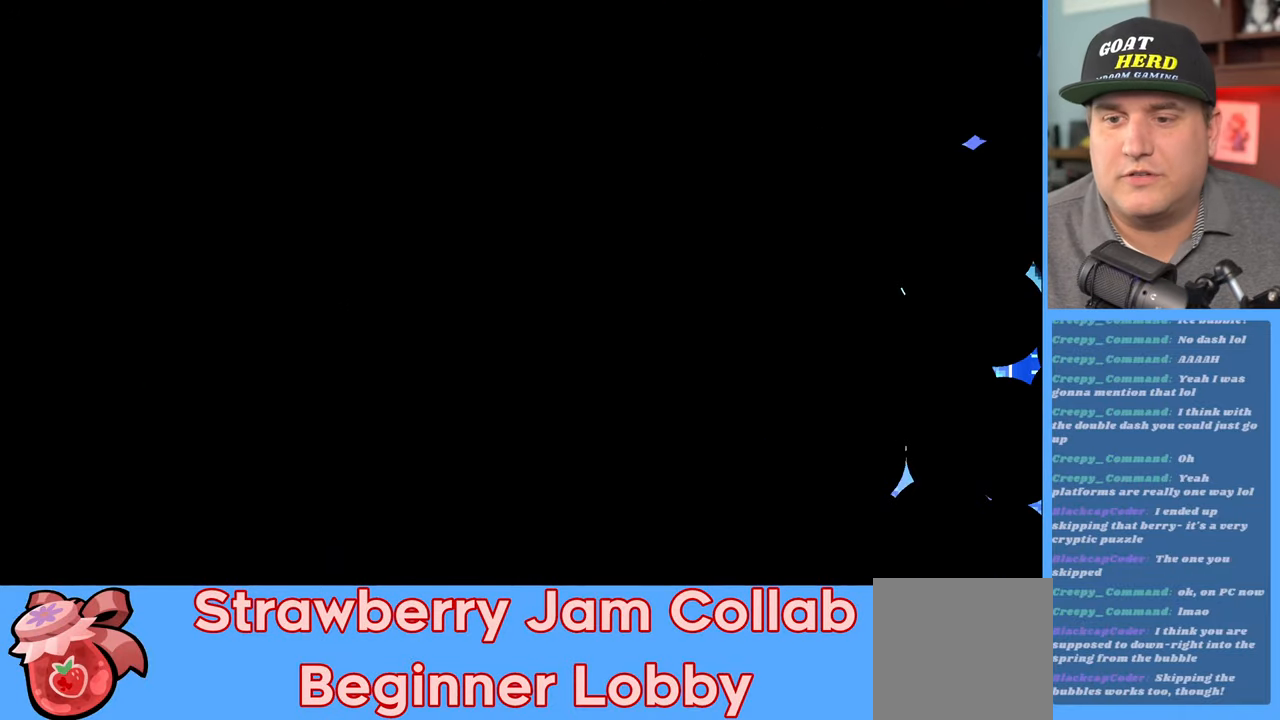
{"buttons": ["R2"], "left_stick": "right", "right_stick": "center", "events": [[167, "left_stick", "right"]]}
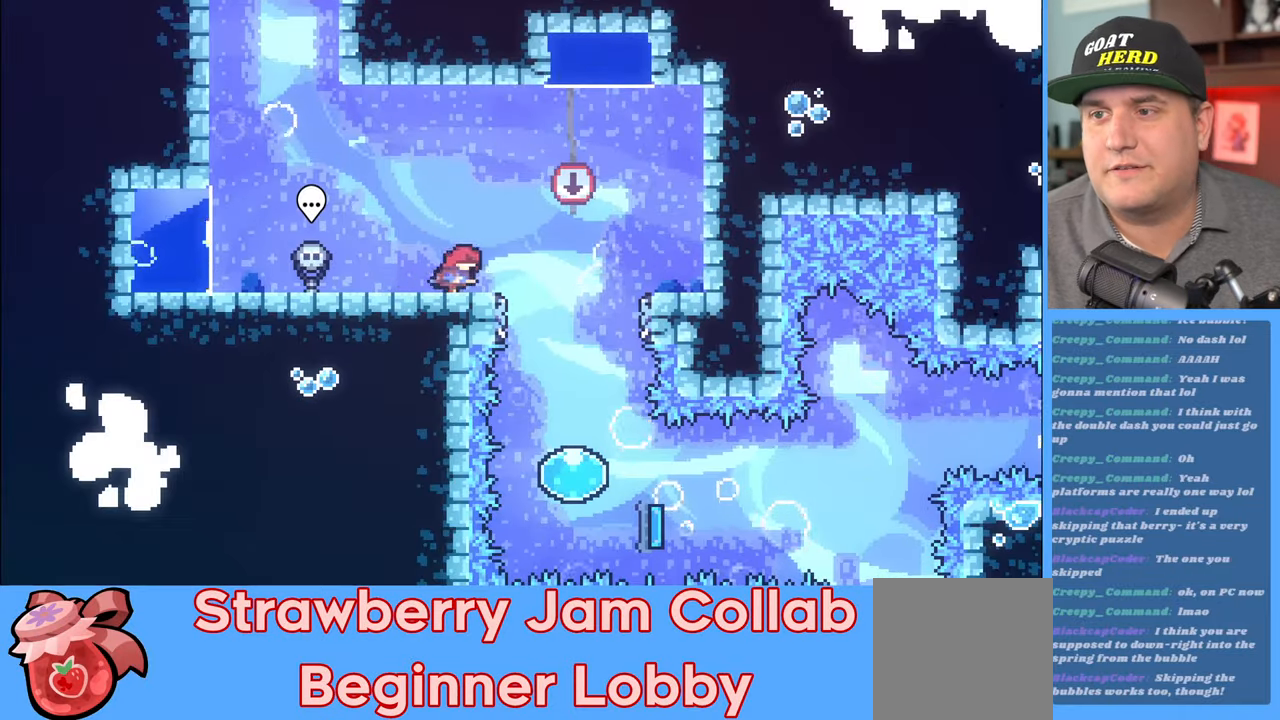
{"buttons": ["R2"], "left_stick": "center", "right_stick": "center", "events": [[33, "A", "down"], [150, "A", "up"], [250, "left_stick", "center"]]}
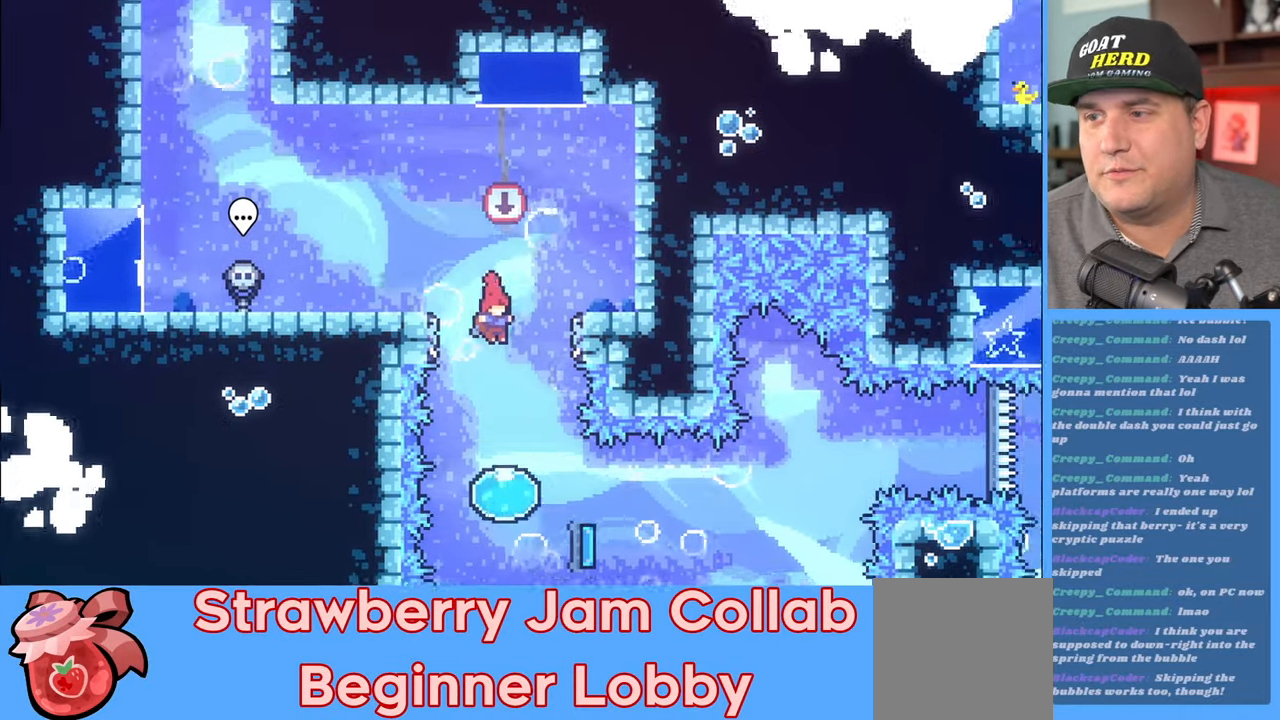
{"buttons": ["R2"], "left_stick": "up", "right_stick": "center", "events": [[217, "left_stick", "up"]]}
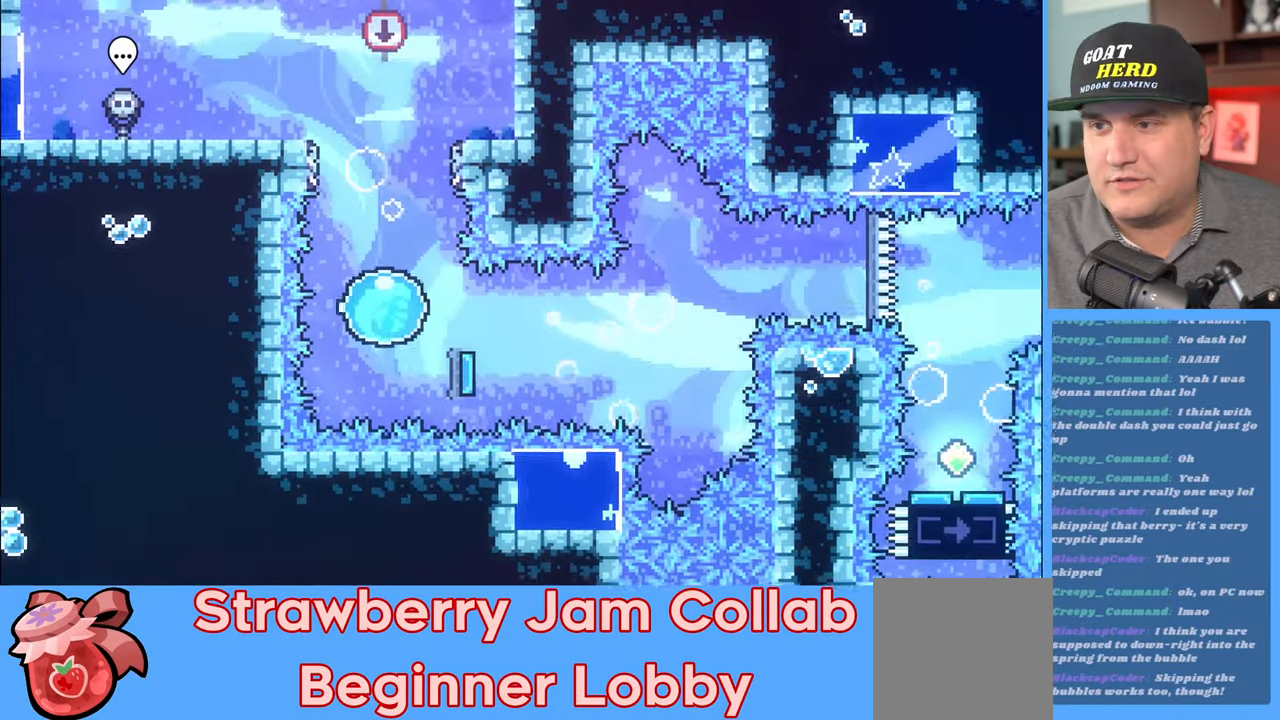
{"buttons": ["R2"], "left_stick": "center", "right_stick": "center", "events": [[283, "left_stick", "center"]]}
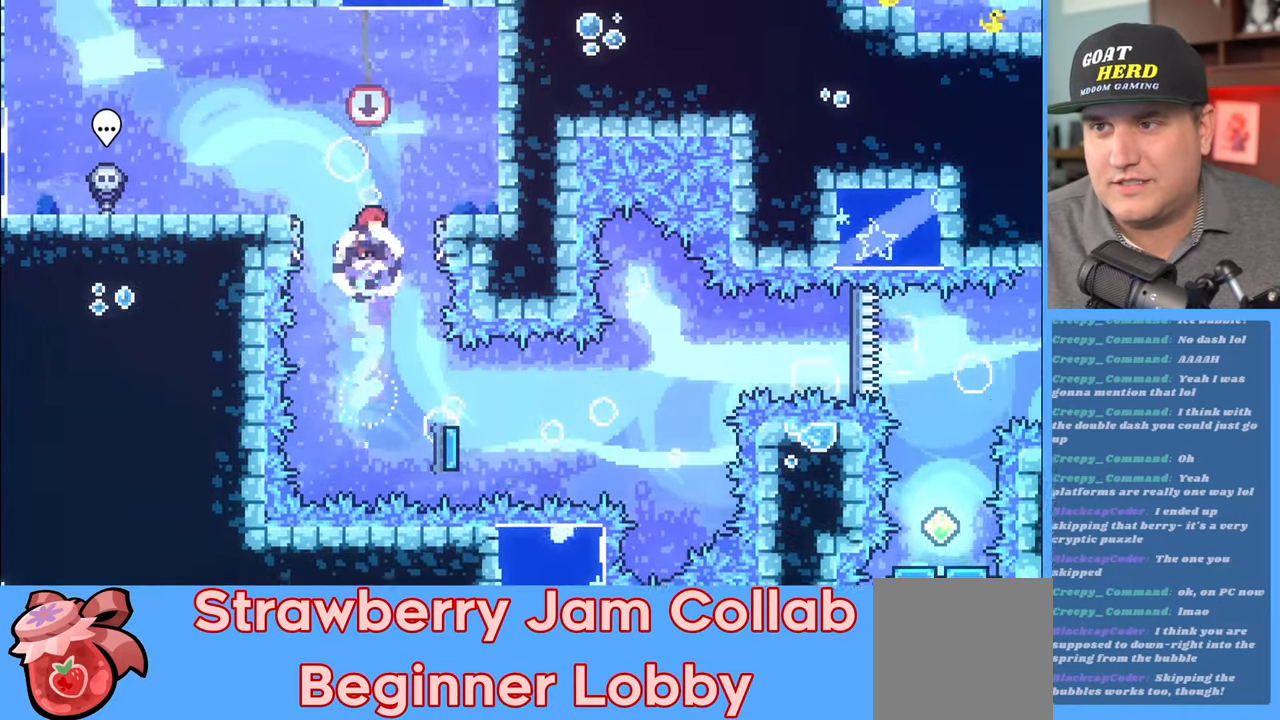
{"buttons": ["R2"], "left_stick": "right", "right_stick": "center", "events": [[50, "left_stick", "right"]]}
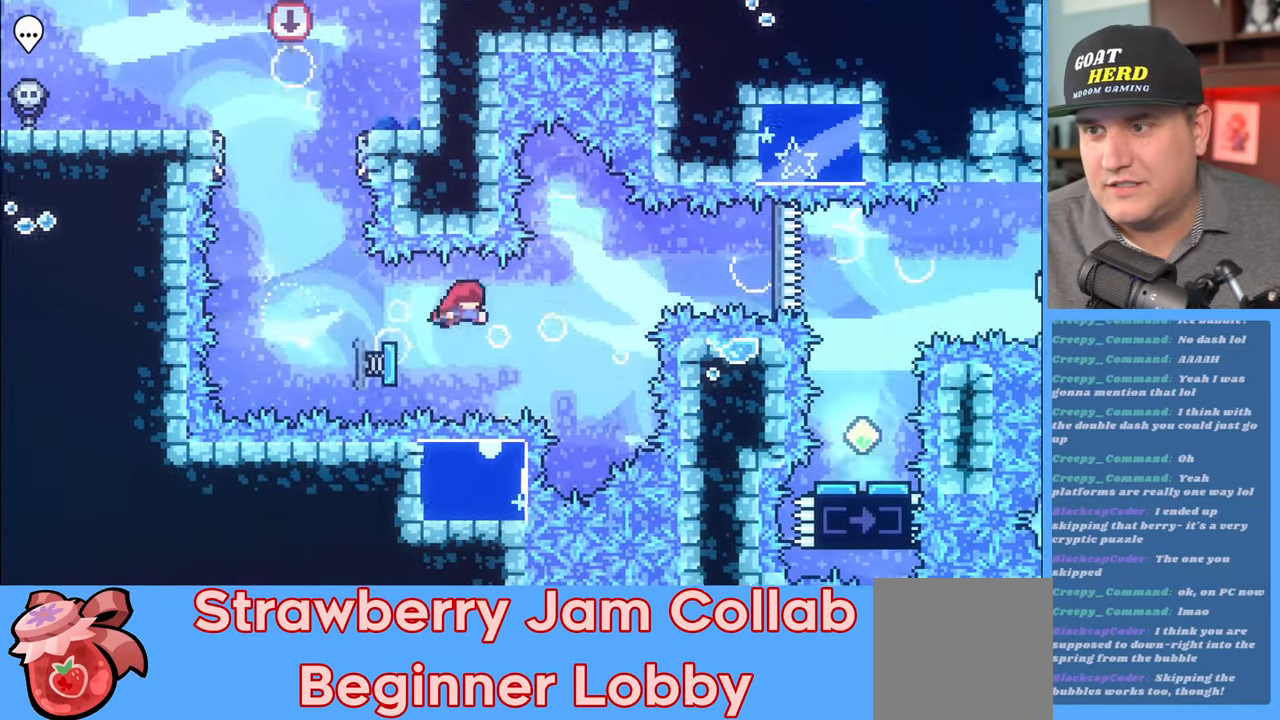
{"buttons": ["X", "R2"], "left_stick": "right", "right_stick": "center", "events": [[483, "X", "down"]]}
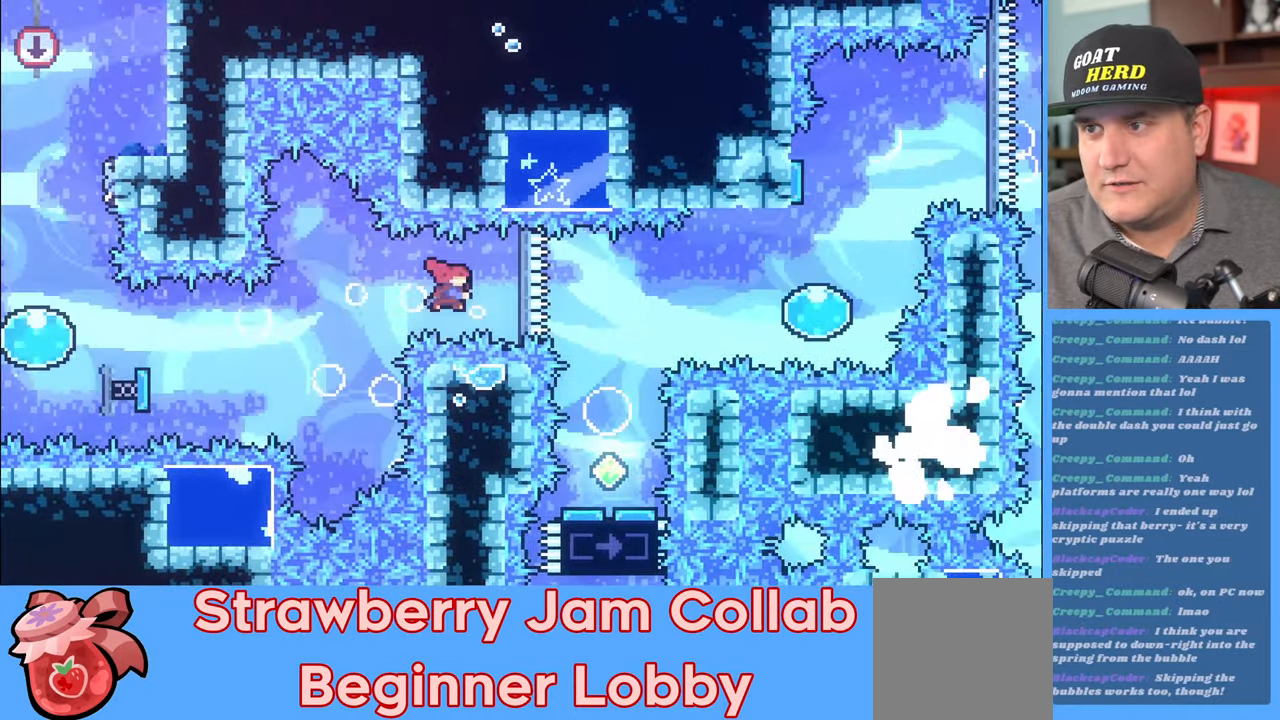
{"buttons": ["R2"], "left_stick": "left", "right_stick": "center", "events": [[50, "X", "up"], [317, "left_stick", "left"]]}
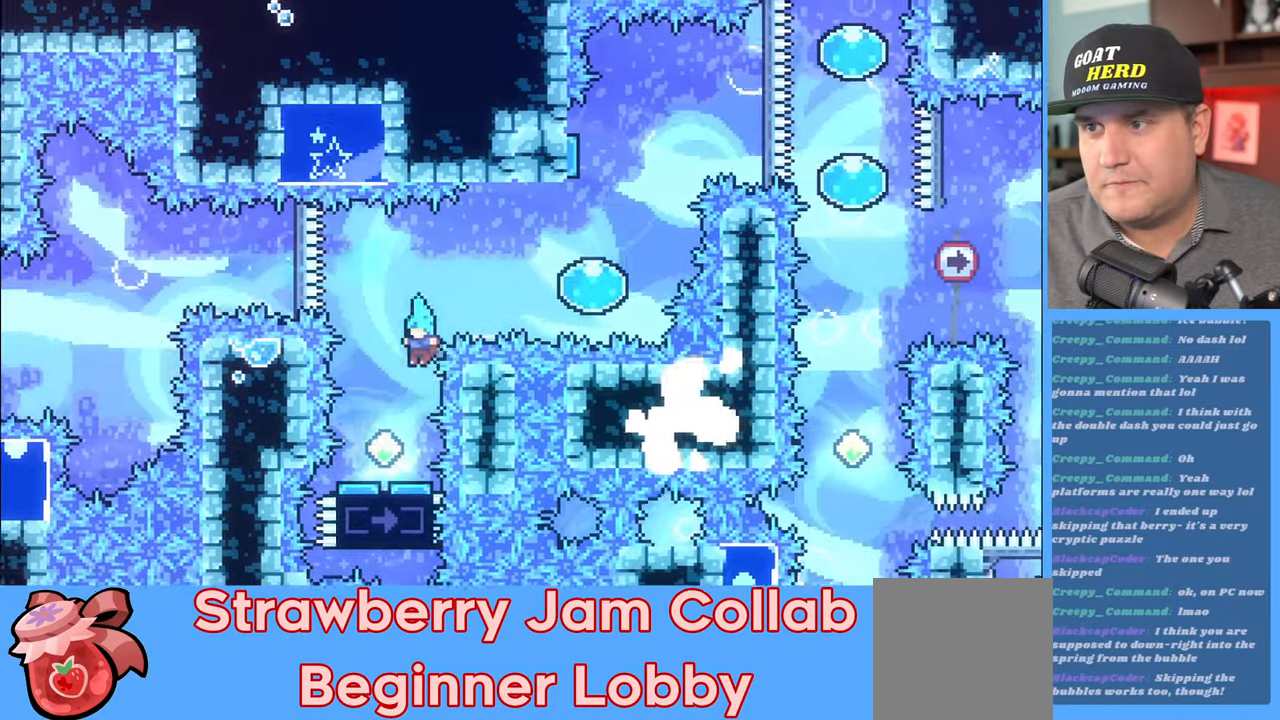
{"buttons": ["R2"], "left_stick": "up-right", "right_stick": "center", "events": [[100, "left_stick", "center"], [467, "left_stick", "up-right"]]}
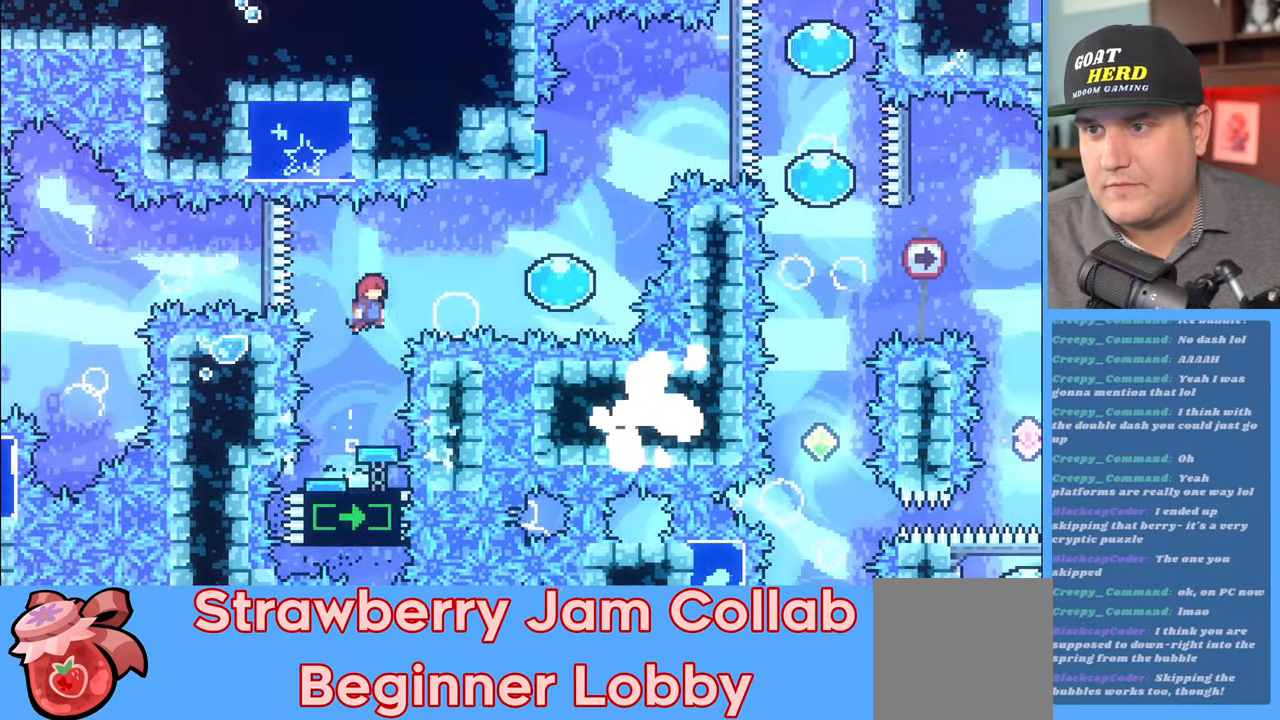
{"buttons": ["R2"], "left_stick": "up", "right_stick": "center", "events": [[100, "left_stick", "right"], [183, "X", "down"], [283, "X", "up"], [500, "left_stick", "up"]]}
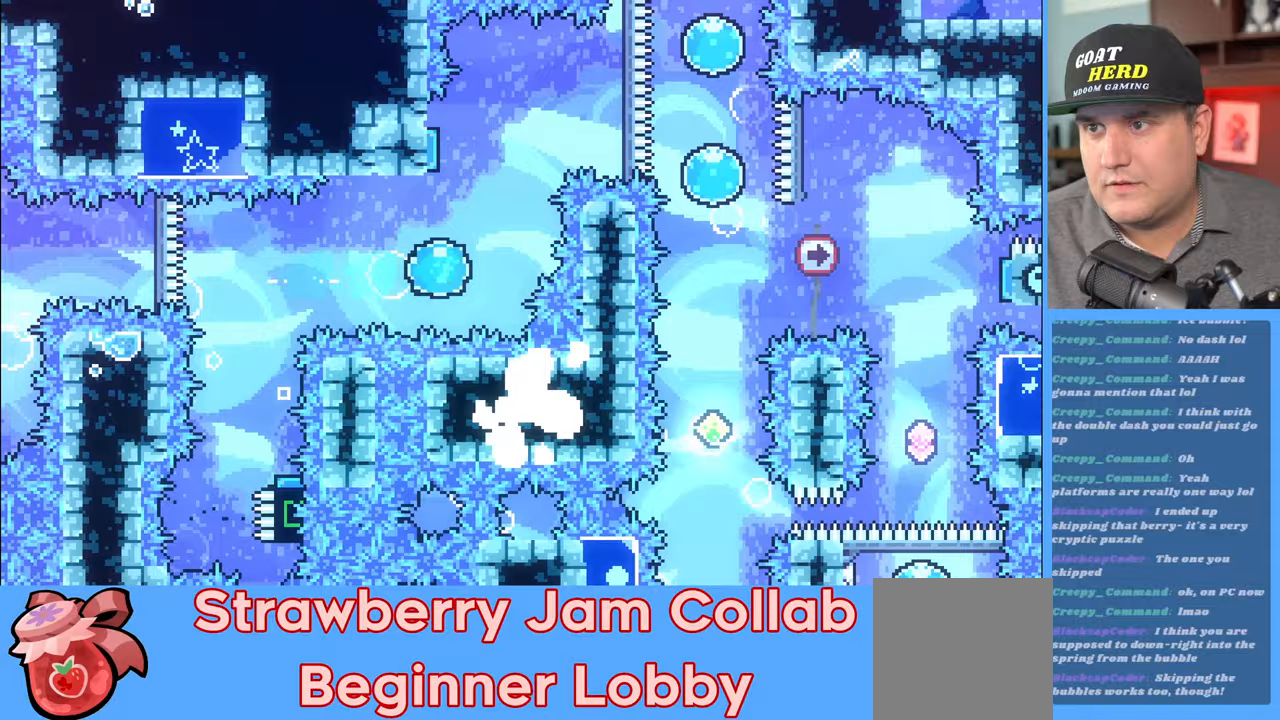
{"buttons": ["R2"], "left_stick": "right", "right_stick": "center", "events": [[417, "left_stick", "right"]]}
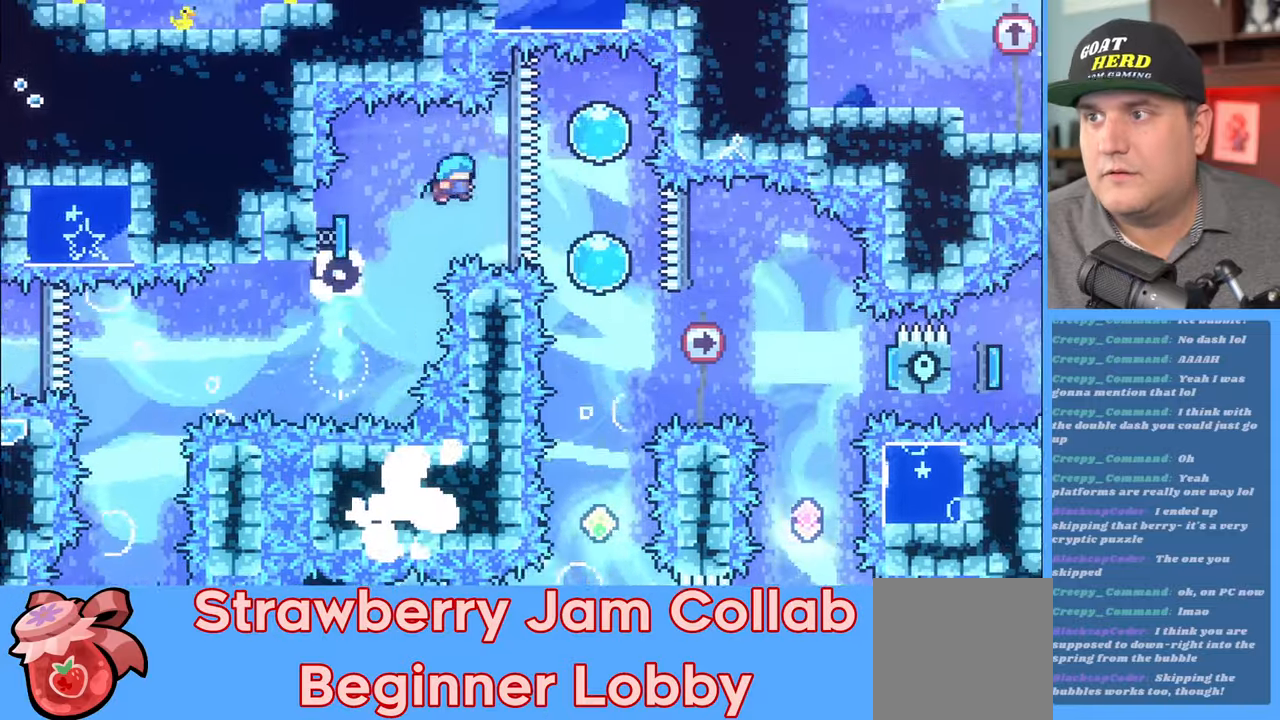
{"buttons": ["R2"], "left_stick": "down", "right_stick": "center", "events": [[317, "left_stick", "down"]]}
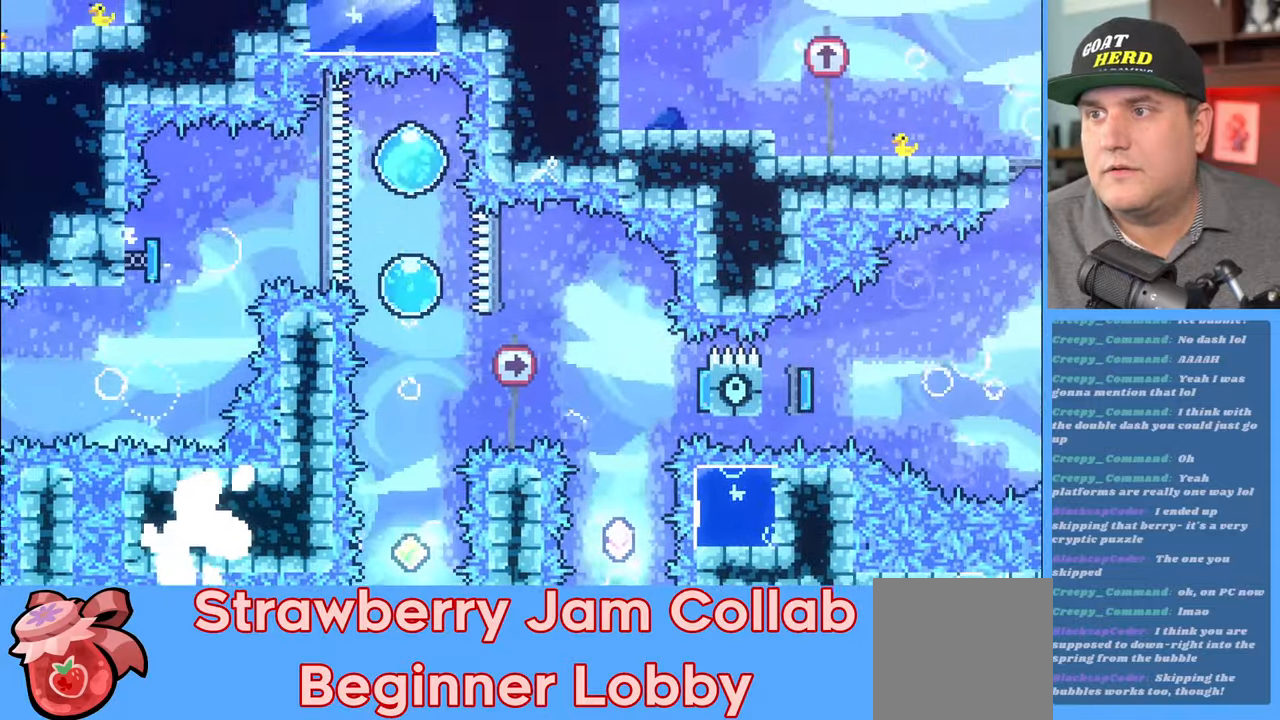
{"buttons": ["R2"], "left_stick": "down", "right_stick": "center", "events": []}
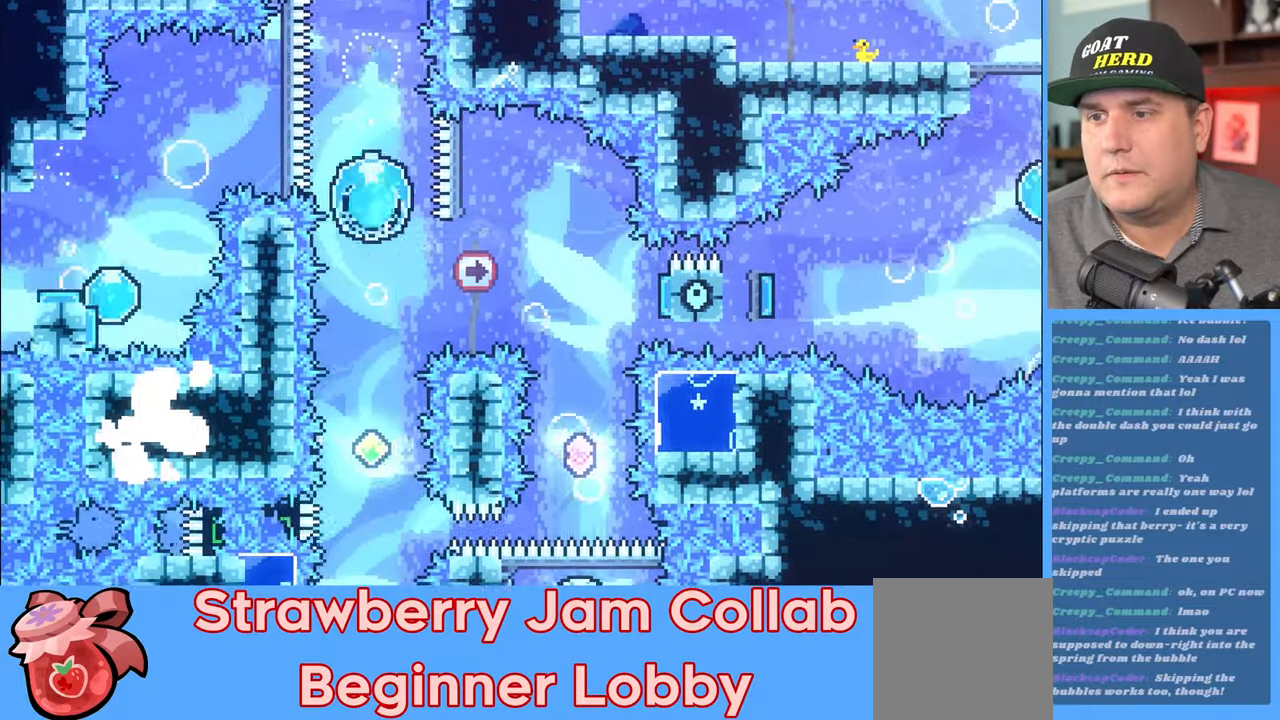
{"buttons": ["R2"], "left_stick": "center", "right_stick": "center", "events": [[450, "left_stick", "center"]]}
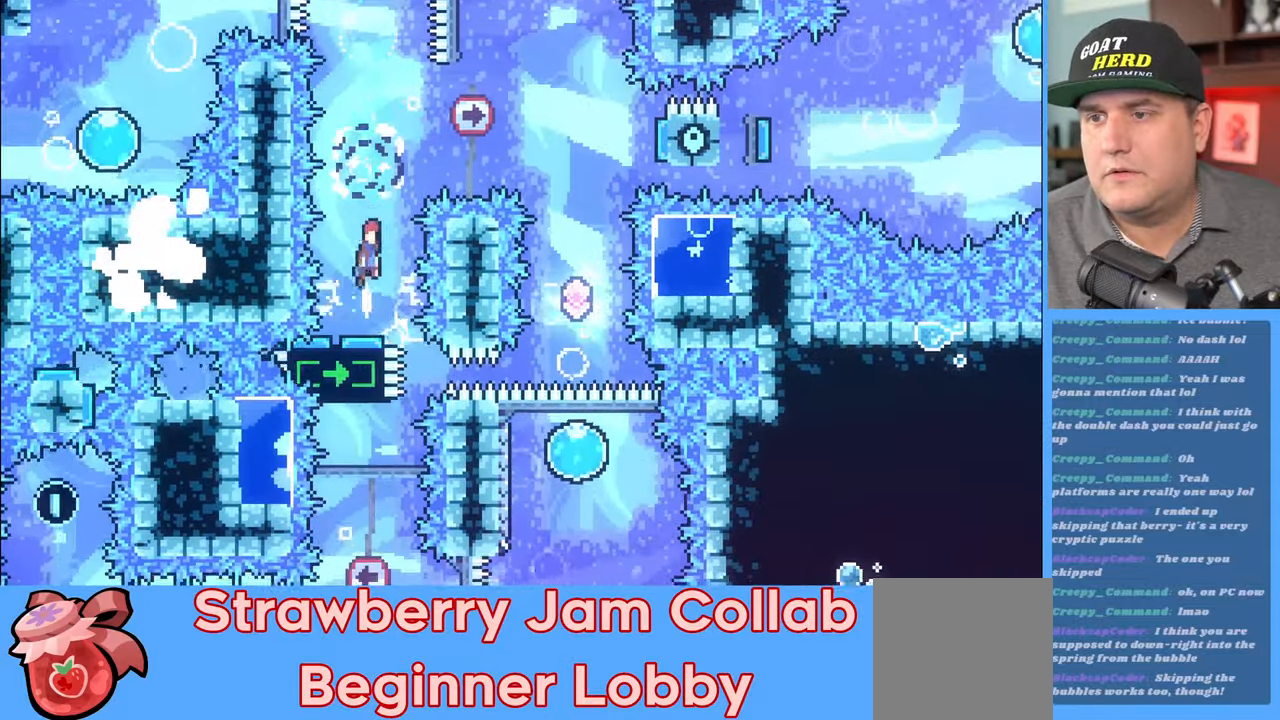
{"buttons": ["R2"], "left_stick": "right", "right_stick": "center", "events": [[17, "left_stick", "right"]]}
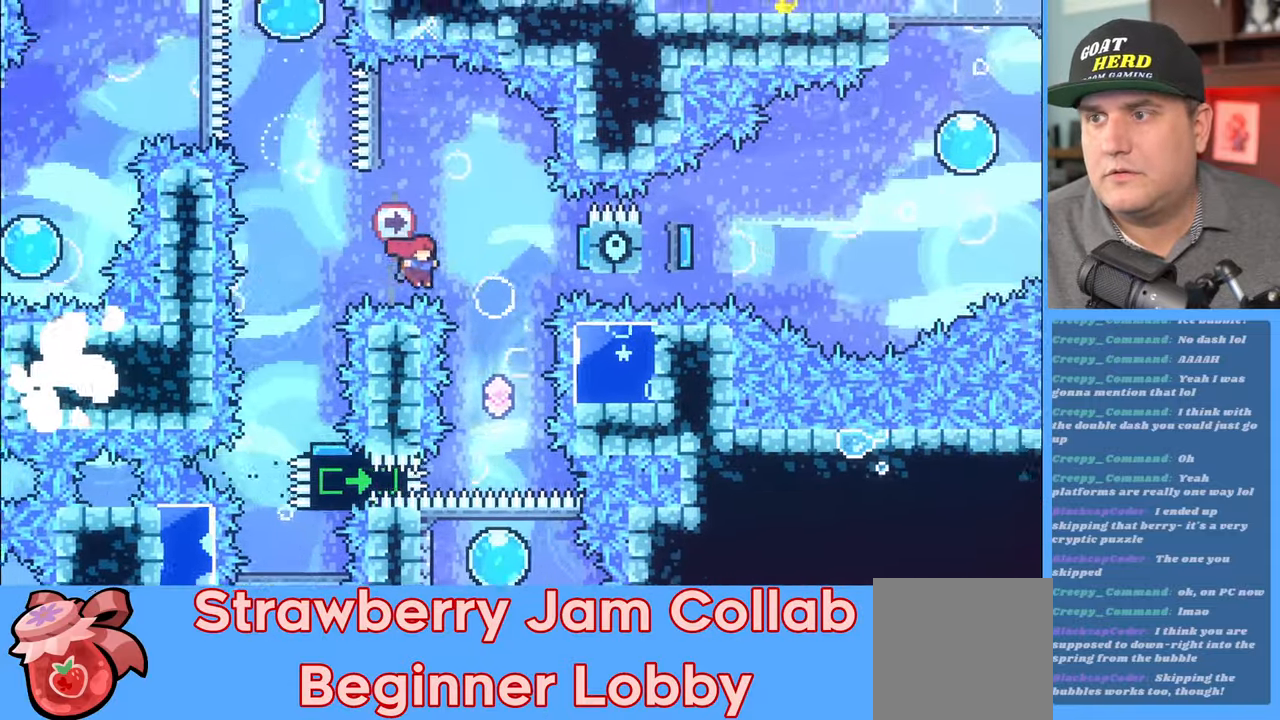
{"buttons": [], "left_stick": "center", "right_stick": "center", "events": [[150, "left_stick", "down"], [383, "left_stick", "center"], [500, "R2", "up"]]}
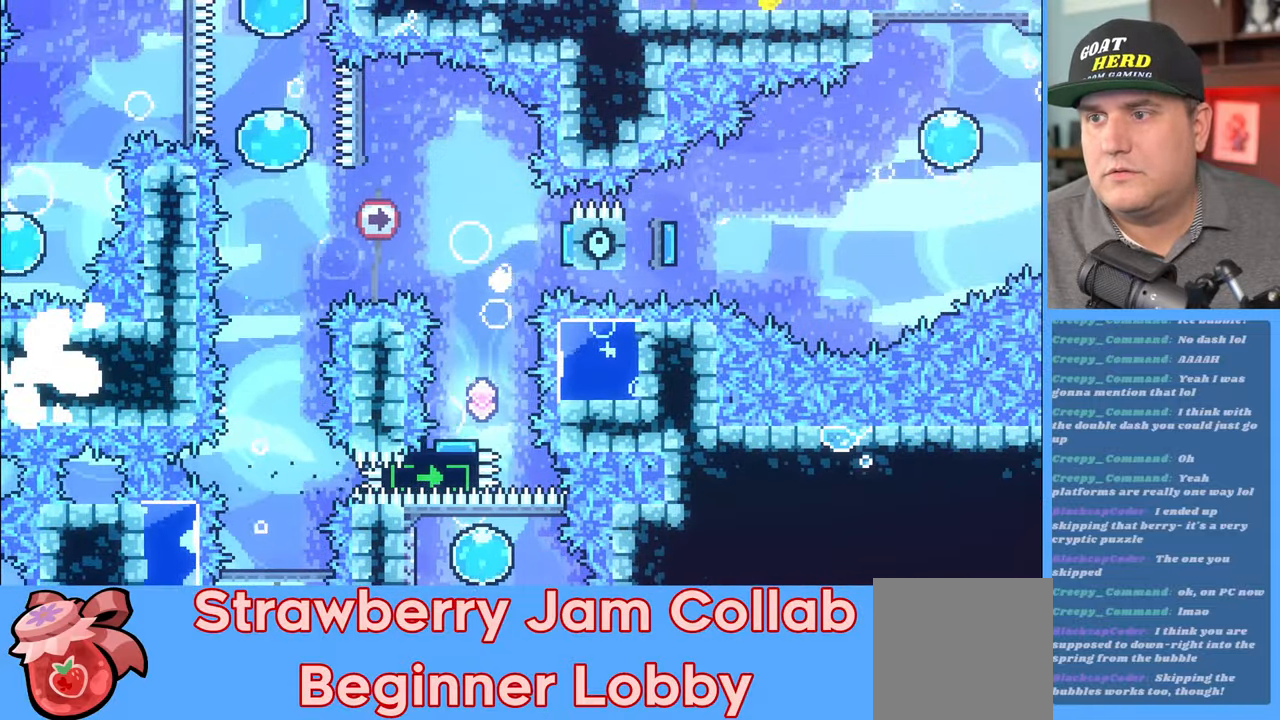
{"buttons": [], "left_stick": "center", "right_stick": "center", "events": []}
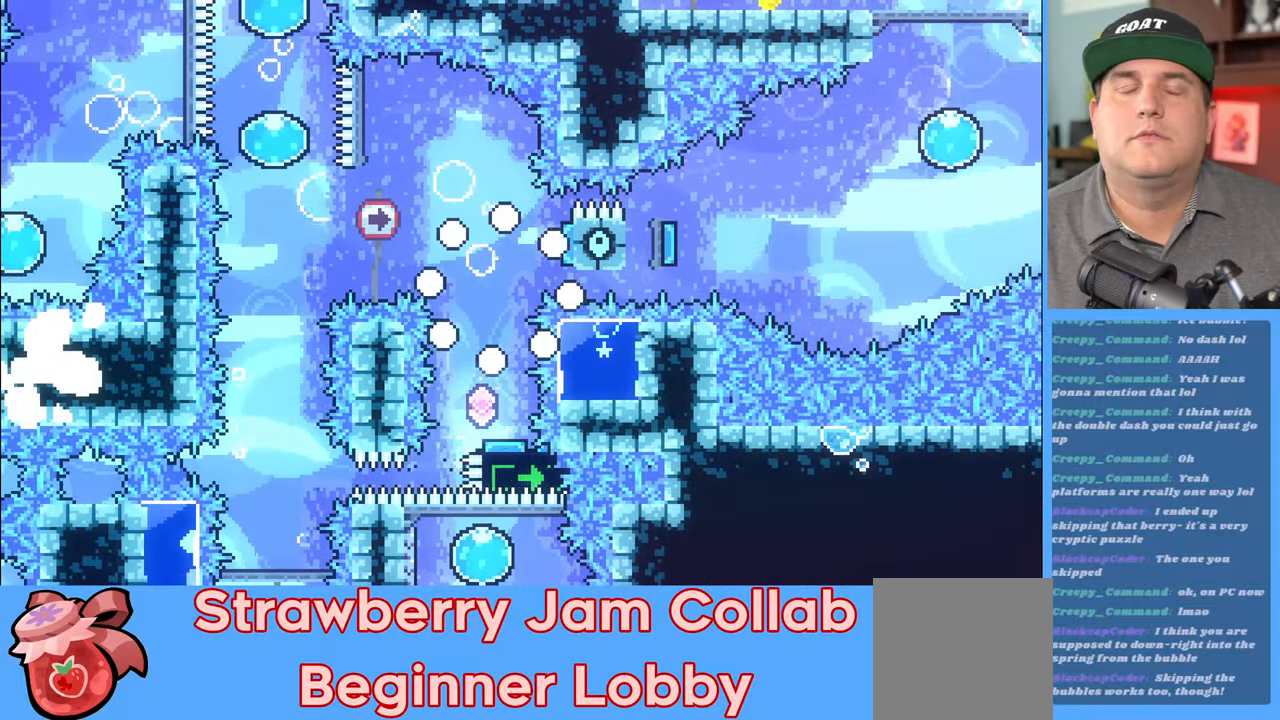
{"buttons": ["R2"], "left_stick": "center", "right_stick": "center", "events": [[400, "R2", "down"]]}
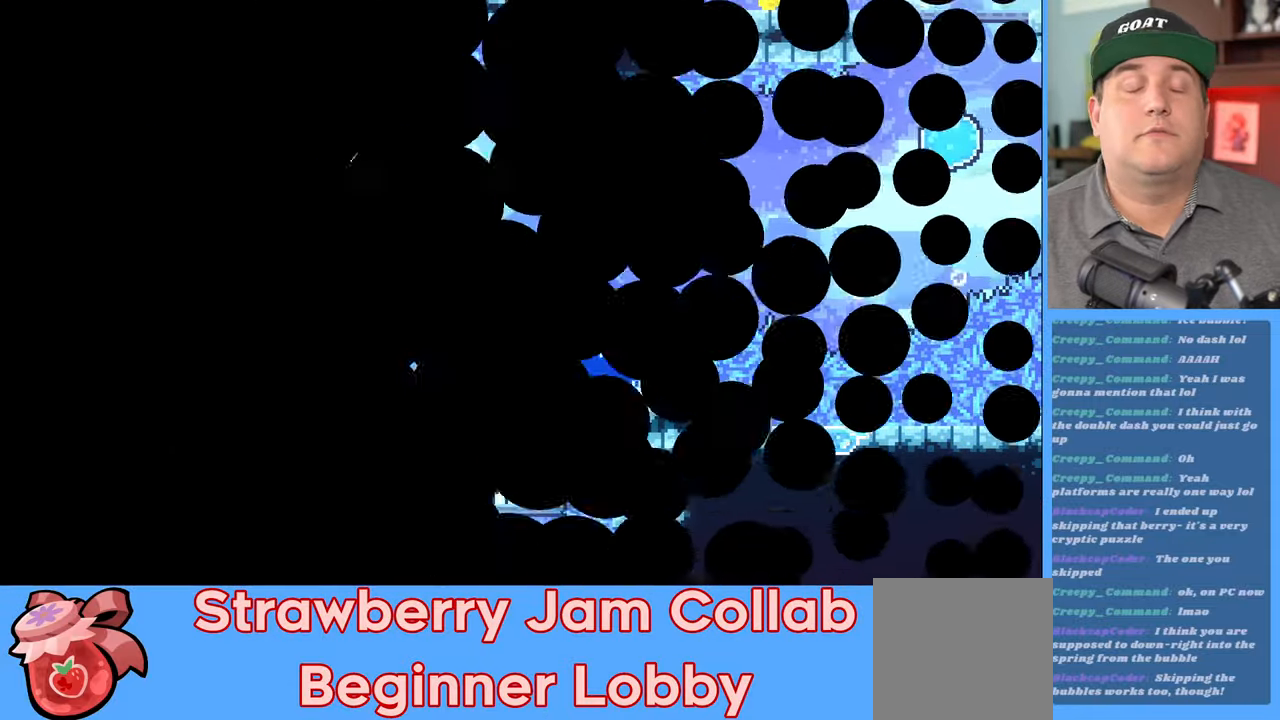
{"buttons": ["R2"], "left_stick": "center", "right_stick": "center", "events": []}
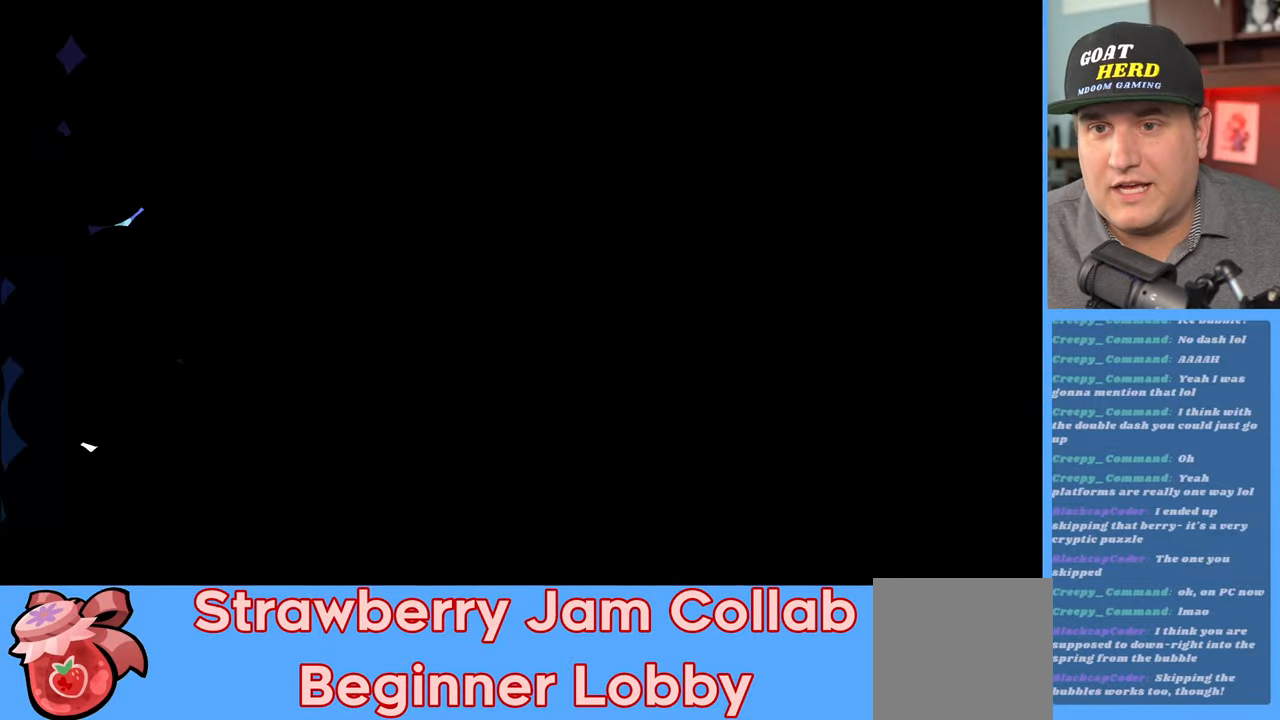
{"buttons": ["A", "R2"], "left_stick": "right", "right_stick": "center", "events": [[300, "left_stick", "right"], [483, "A", "down"]]}
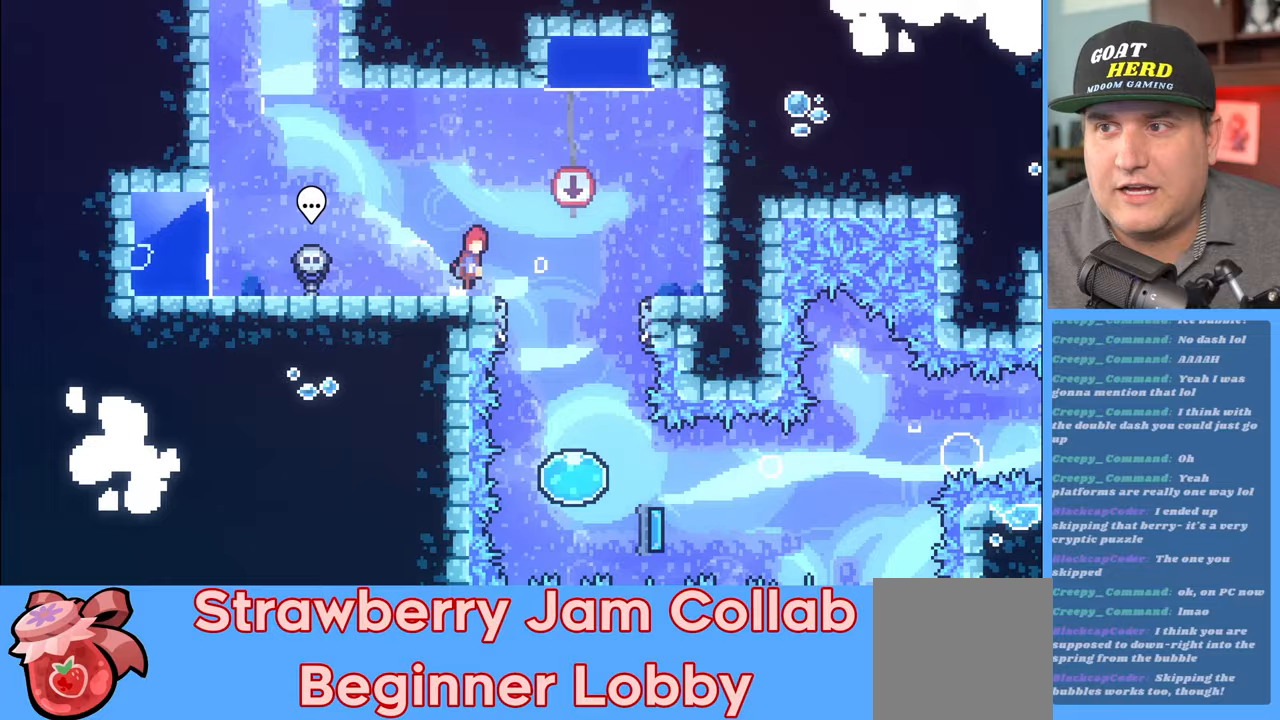
{"buttons": ["R2"], "left_stick": "center", "right_stick": "center", "events": [[117, "A", "up"], [267, "left_stick", "center"]]}
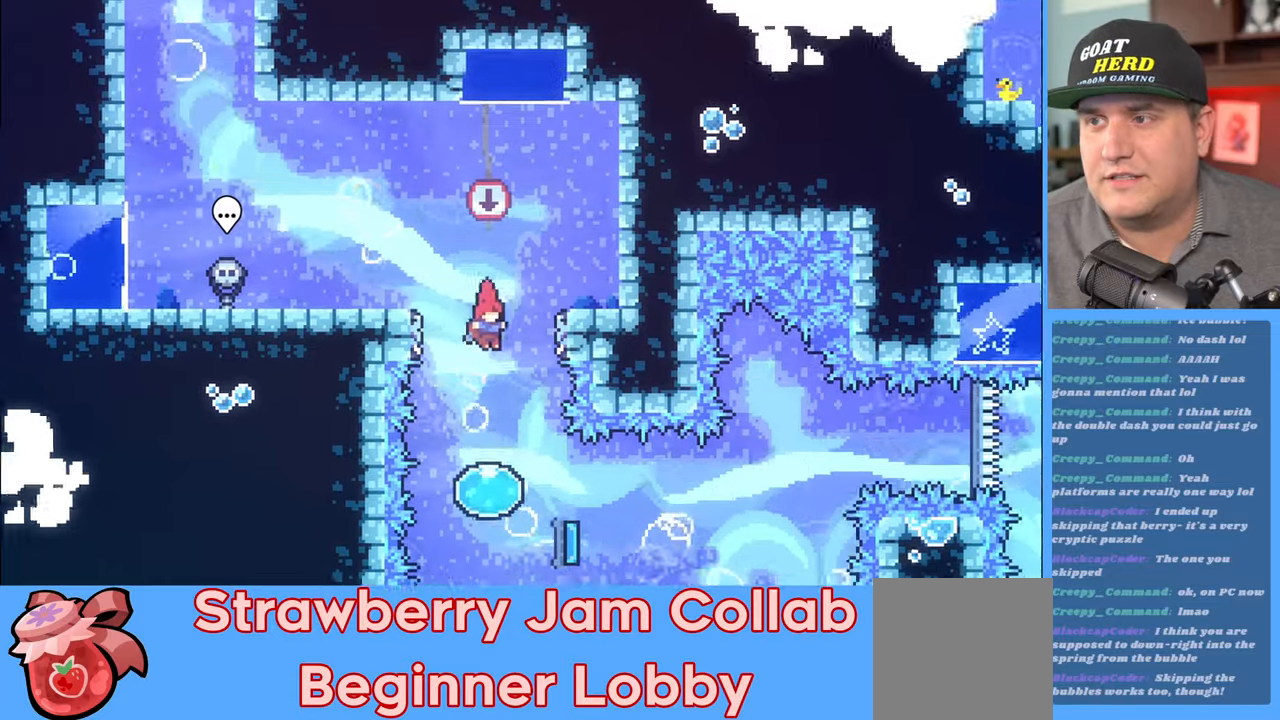
{"buttons": ["R2"], "left_stick": "up", "right_stick": "center", "events": [[133, "left_stick", "up"]]}
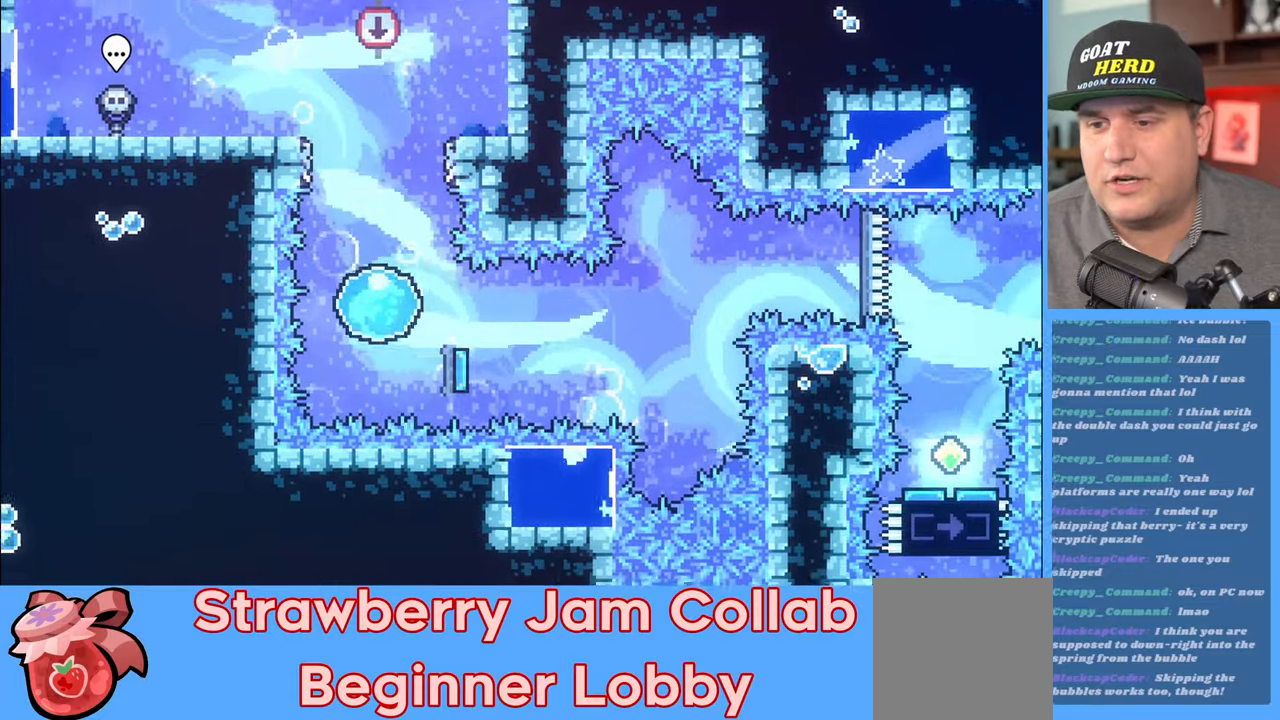
{"buttons": ["R2"], "left_stick": "center", "right_stick": "center", "events": [[350, "left_stick", "center"]]}
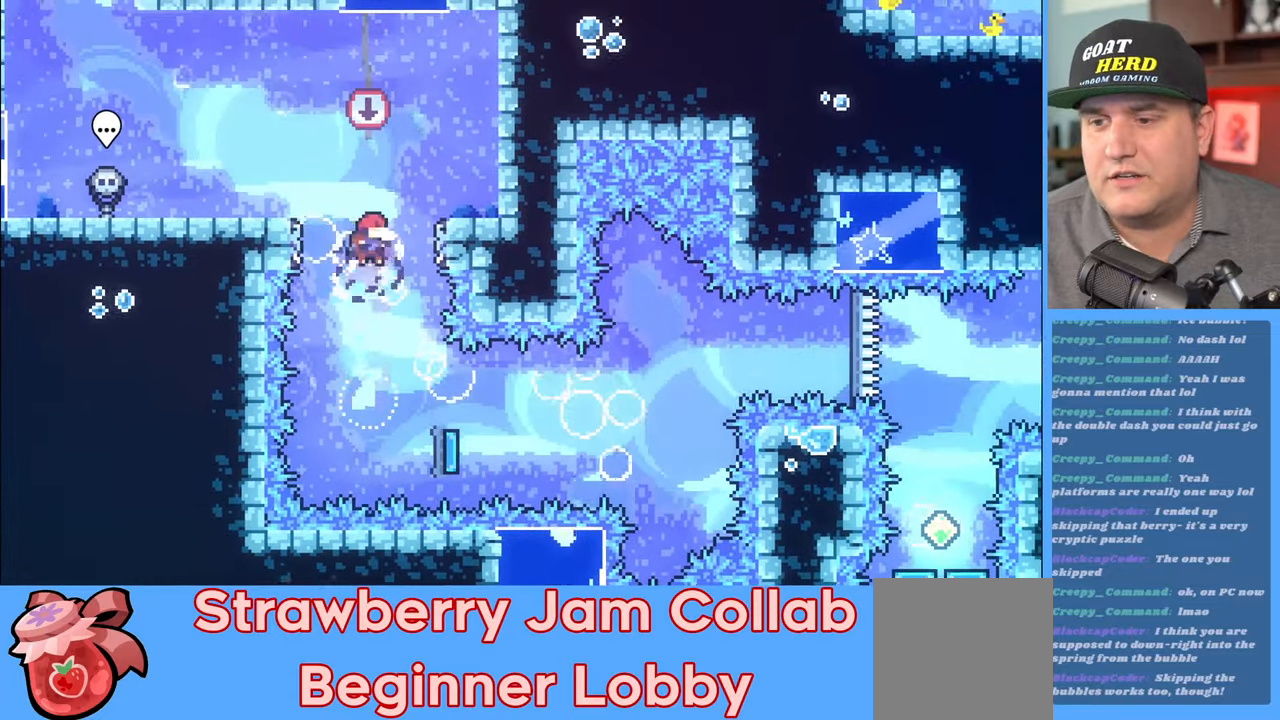
{"buttons": ["R2"], "left_stick": "right", "right_stick": "center", "events": [[100, "left_stick", "right"]]}
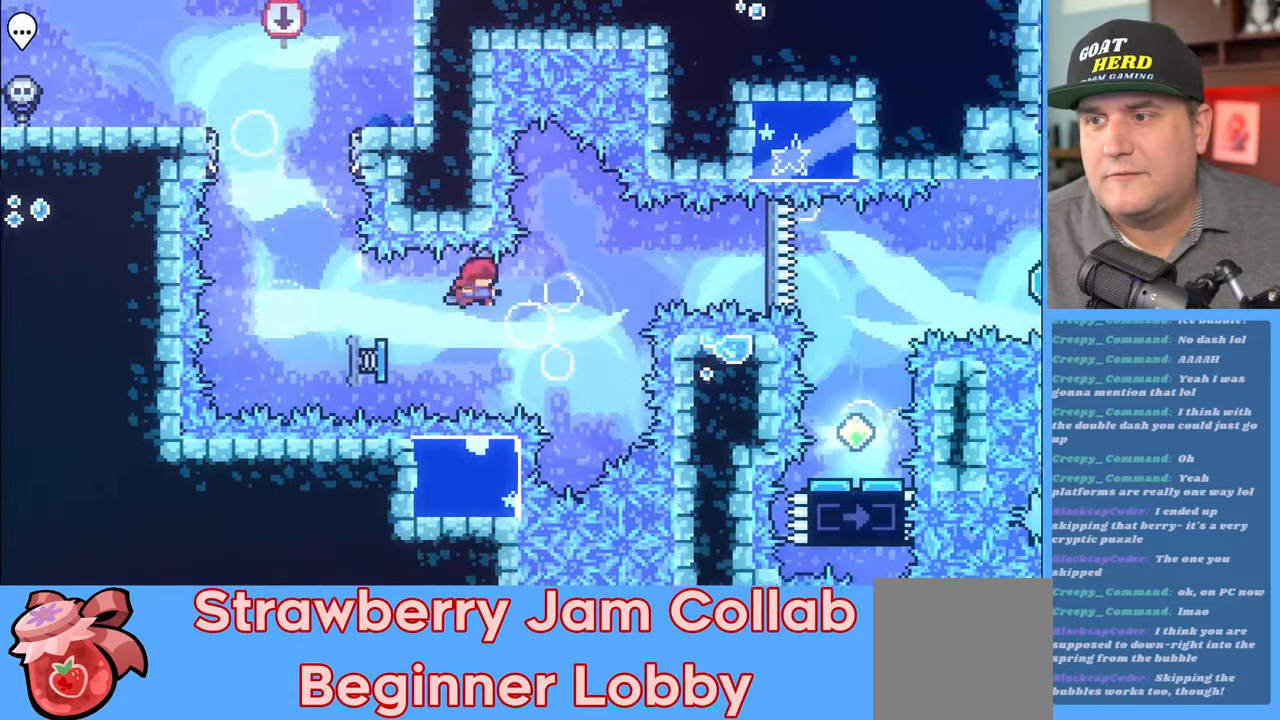
{"buttons": ["R2"], "left_stick": "right", "right_stick": "center", "events": [[333, "X", "down"], [450, "X", "up"]]}